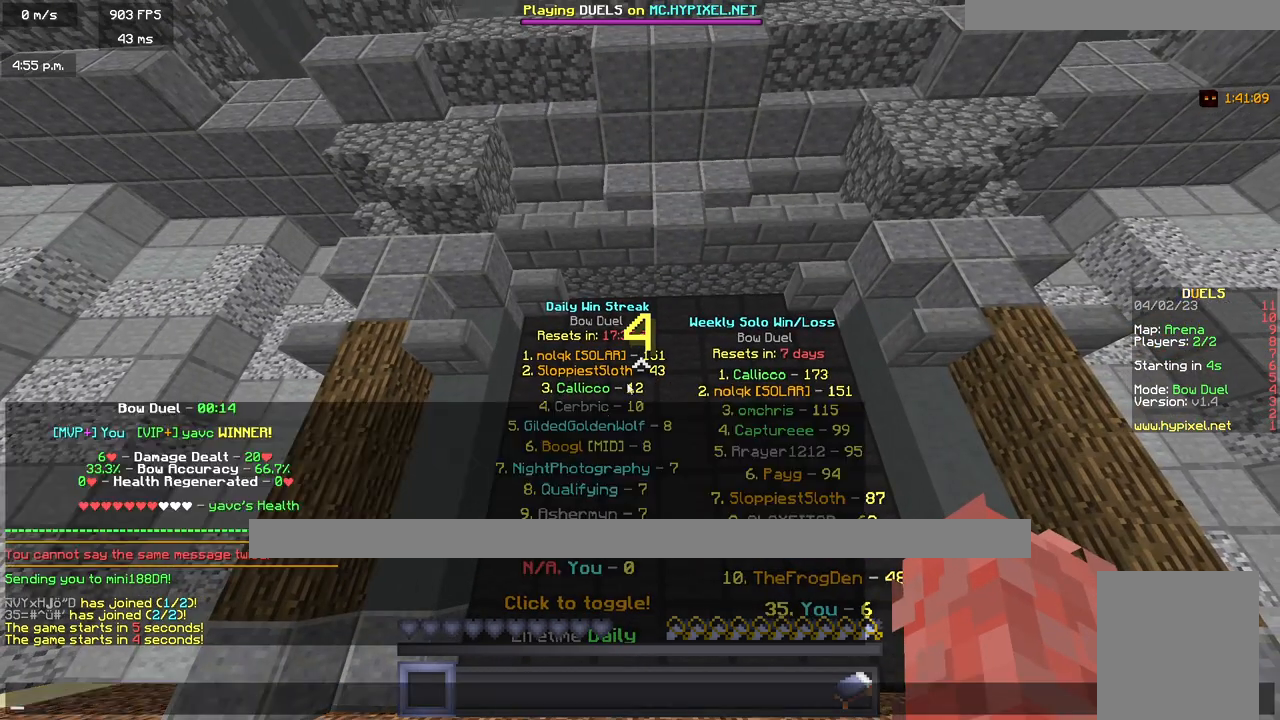
Gameplay with keyboard and mouse; each line is a JSON object with the keys and mouse buttons held at the frame after it. "events" lists presses ("down") and releases ("up") of "a", "d", "s", "w", "mouse_left" and "mouse_right" between this image and that frame as [ms after this image, input, new state], when the widget could be followed in between. "mouse_left", "mouse_right" = the "left", "right" buttons of the "mouse" list. No other keys are recorded. Fast repeated clicks can show as one long hold. Mouse movement is not recorded.
{"keys": [], "mouse": [], "events": []}
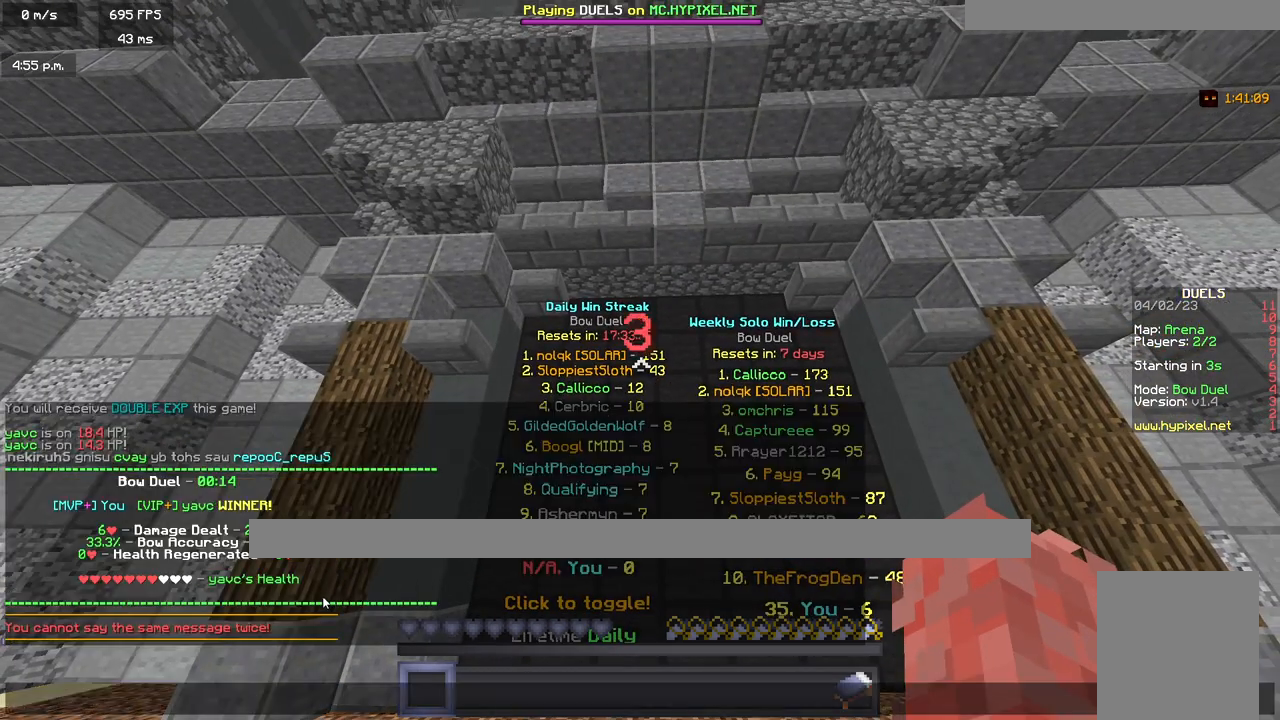
{"keys": [], "mouse": [], "events": []}
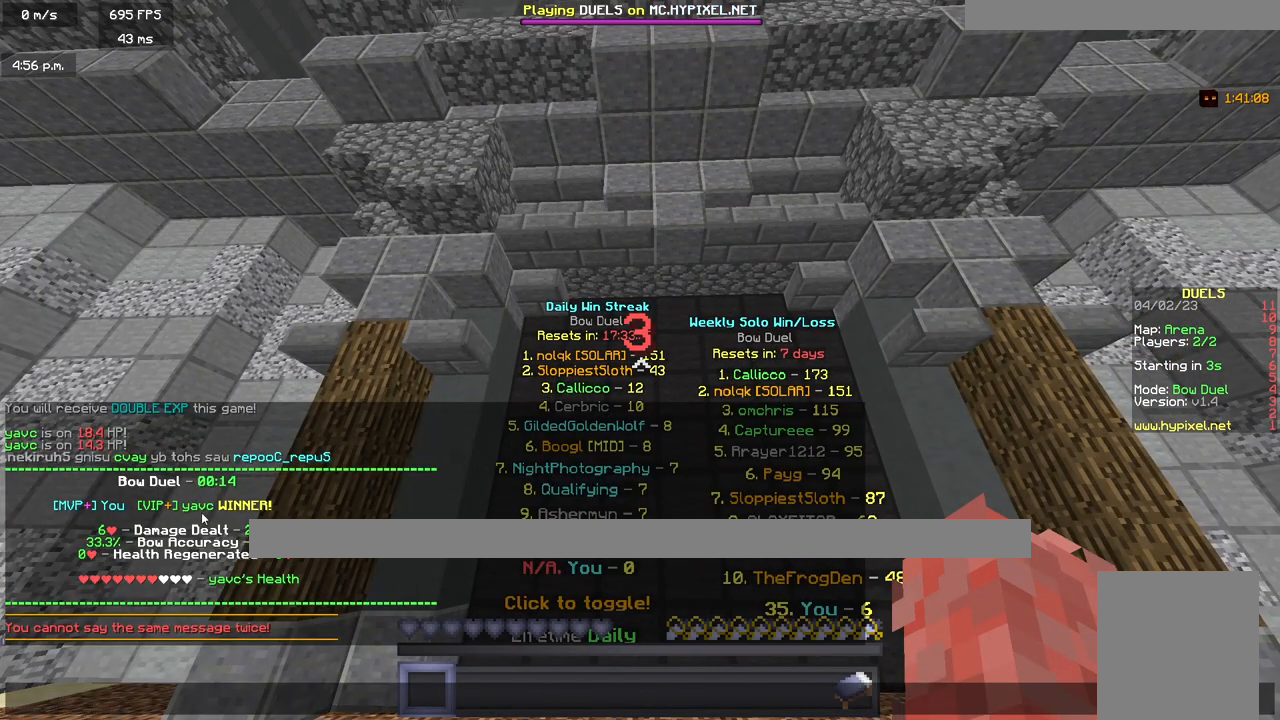
{"keys": [], "mouse": [], "events": []}
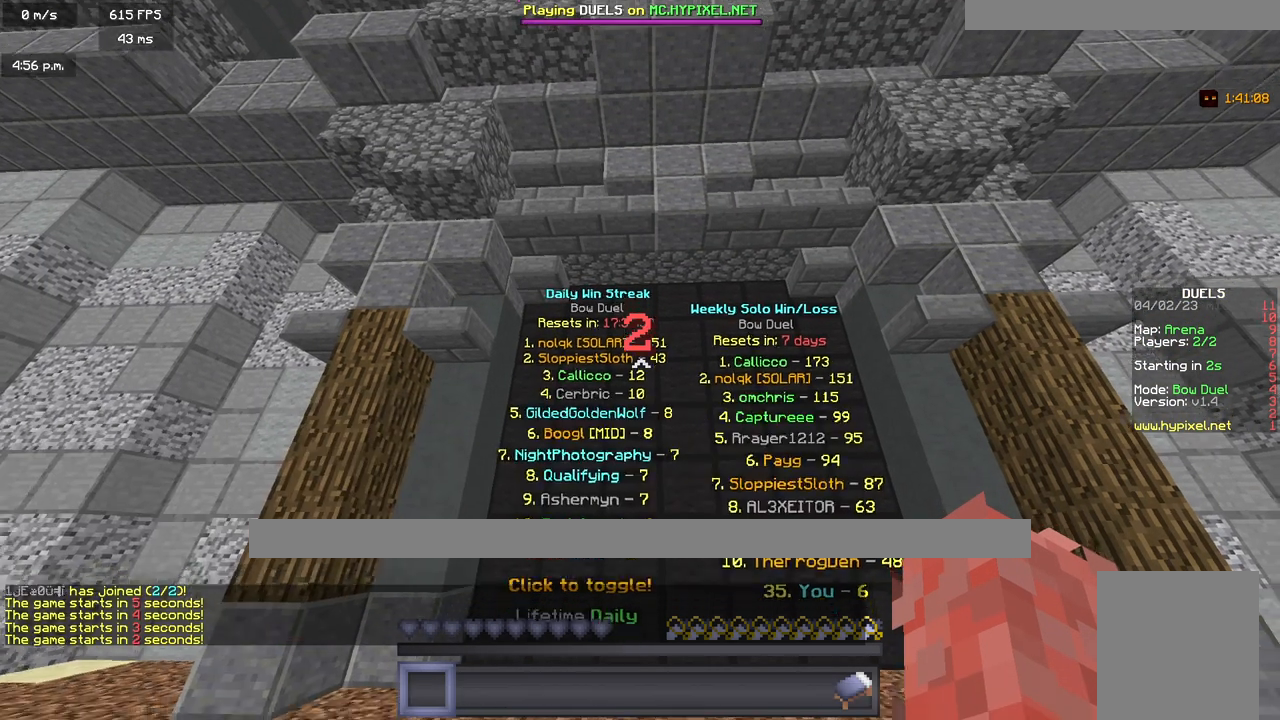
{"keys": [], "mouse": [], "events": []}
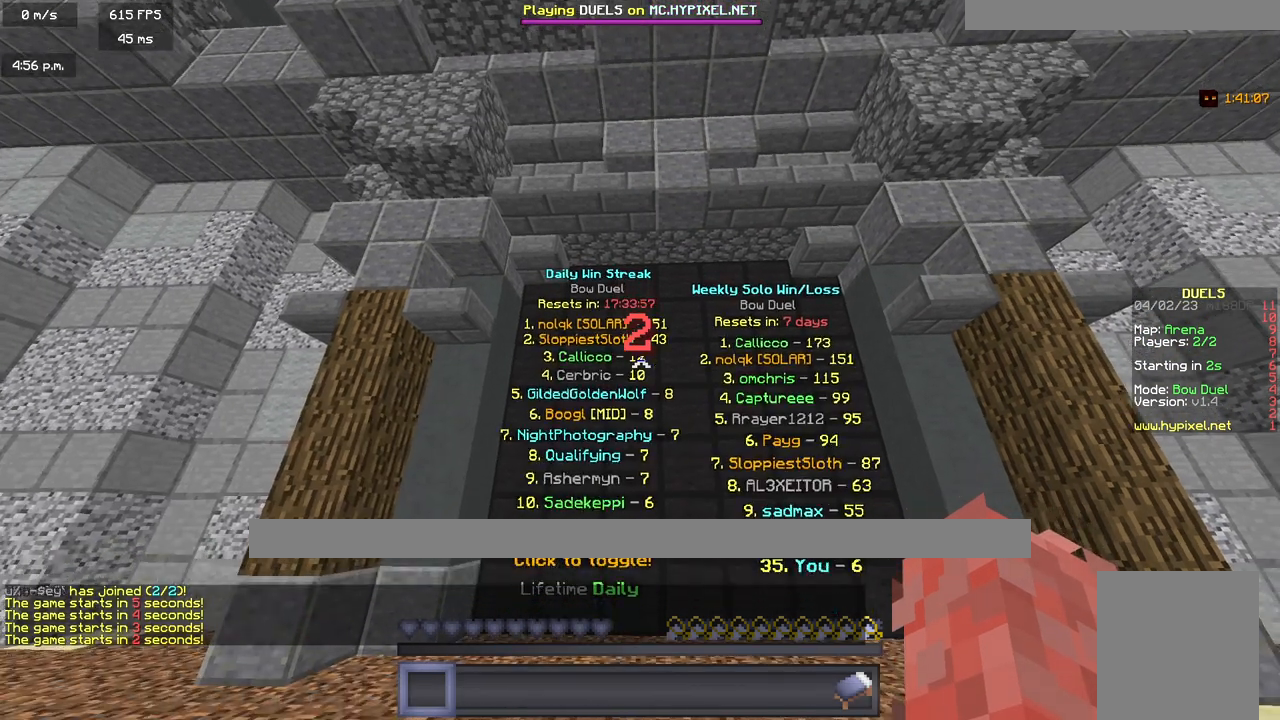
{"keys": [], "mouse": [], "events": []}
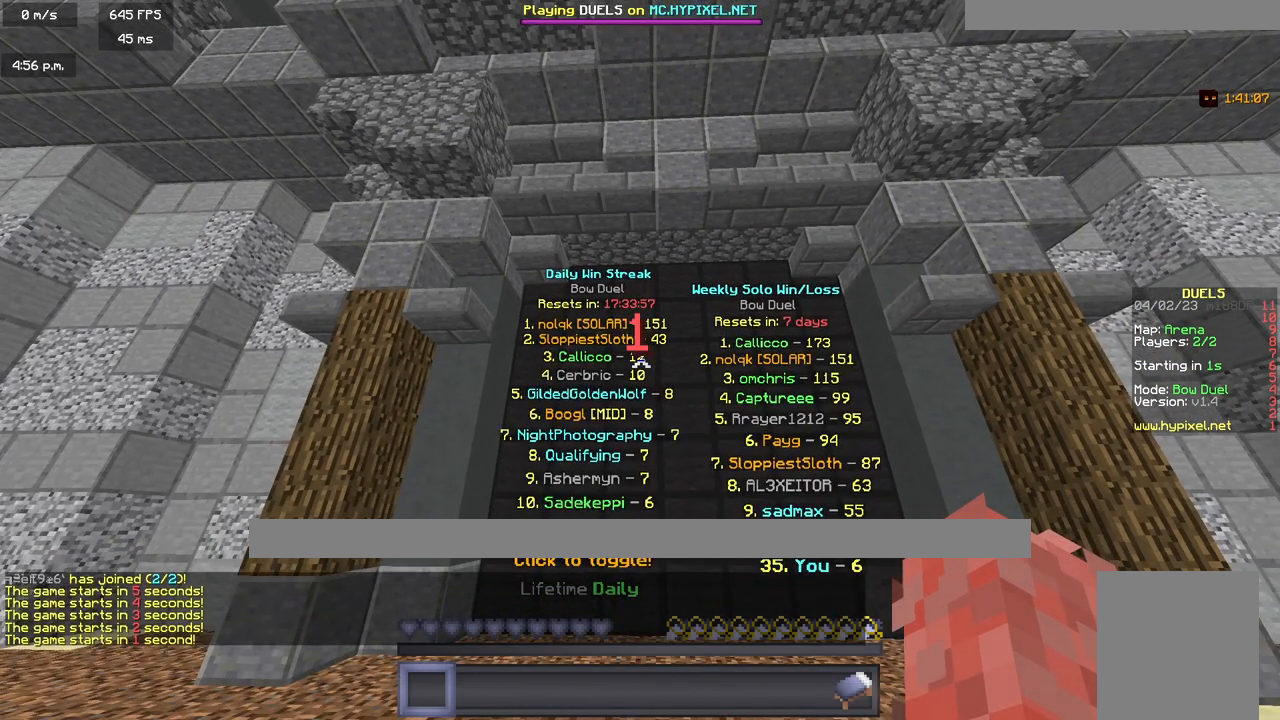
{"keys": [], "mouse": [], "events": []}
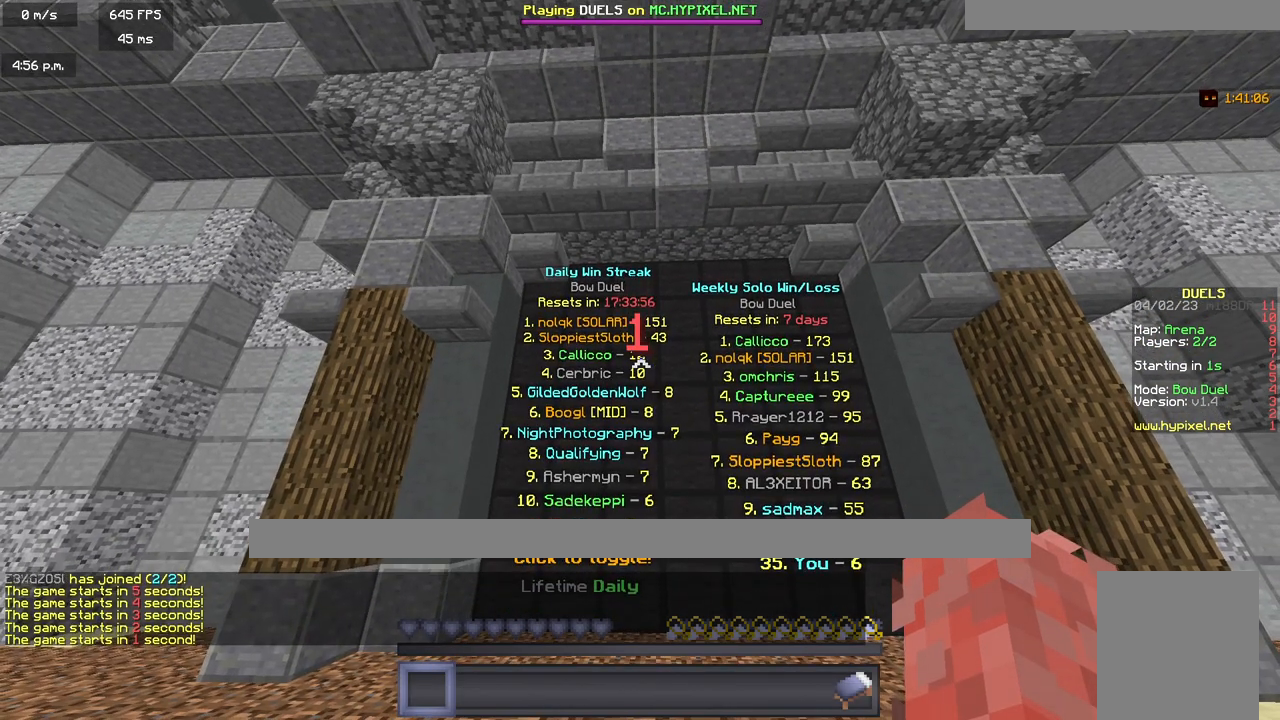
{"keys": ["w"], "mouse": [], "events": [[500, "w", "down"]]}
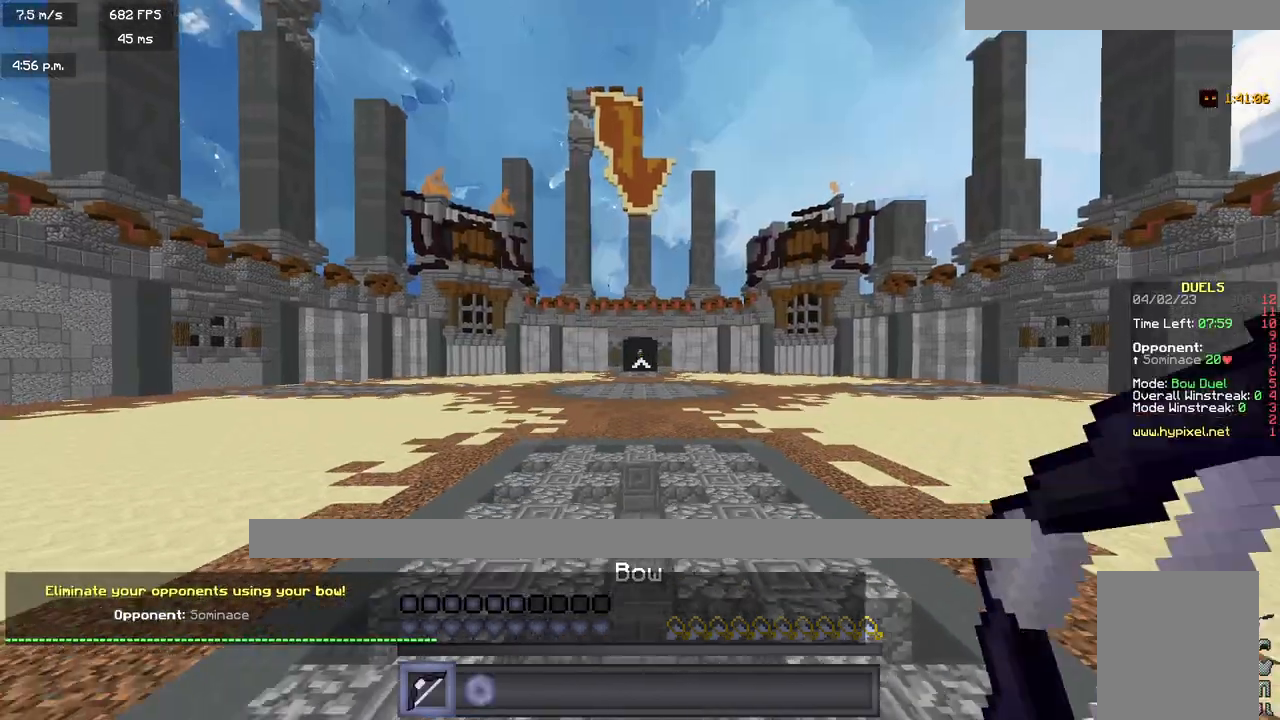
{"keys": ["w"], "mouse": [], "events": []}
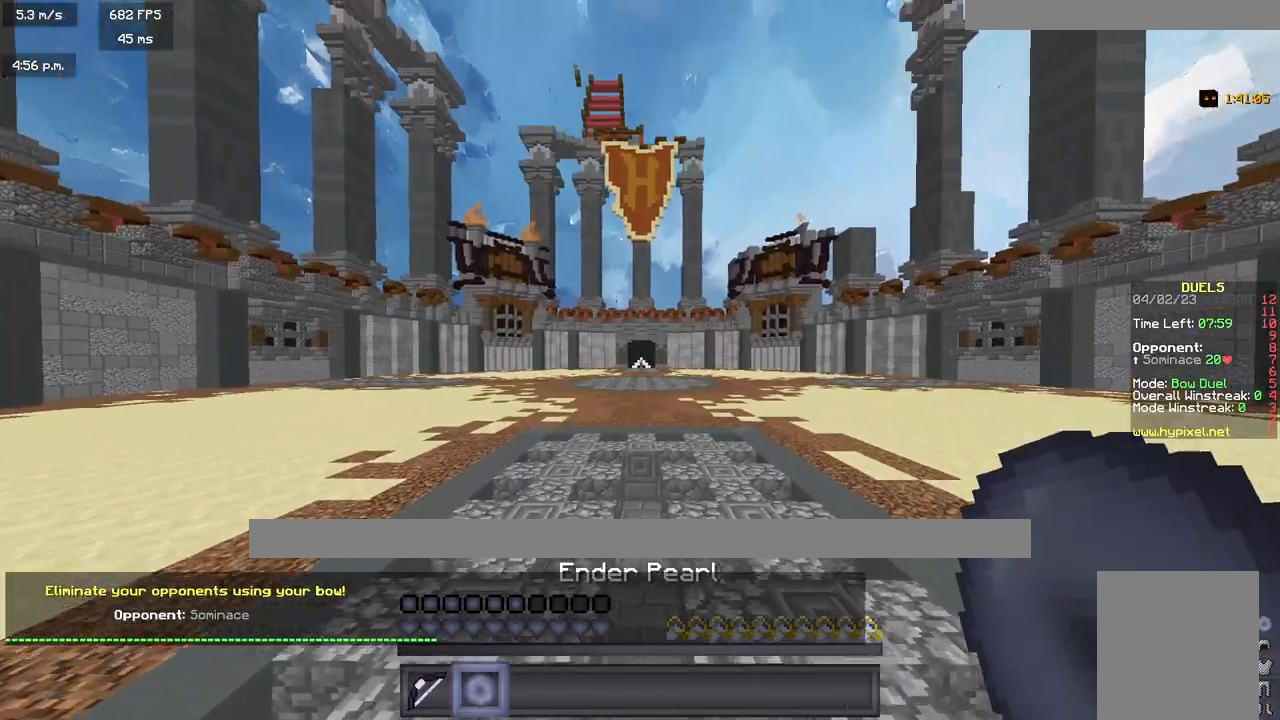
{"keys": ["w"], "mouse": [], "events": [[317, "mouse_right", "down"], [400, "mouse_right", "up"]]}
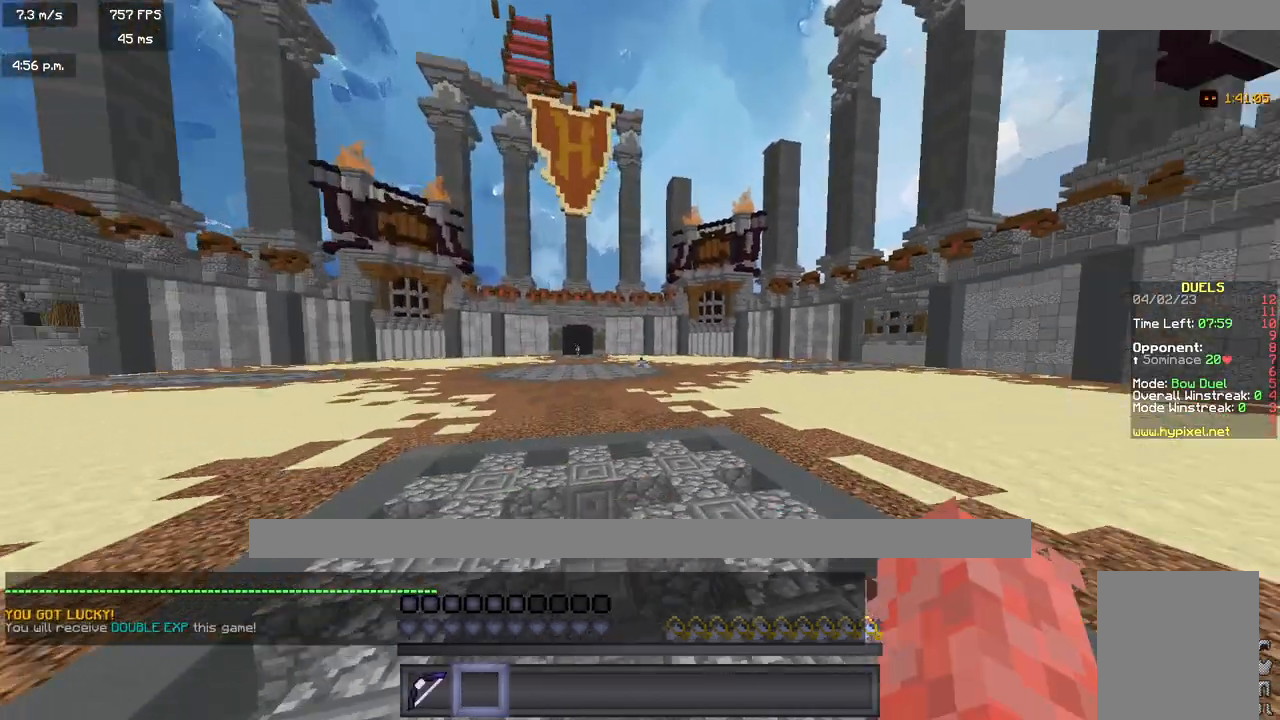
{"keys": ["w"], "mouse": [], "events": []}
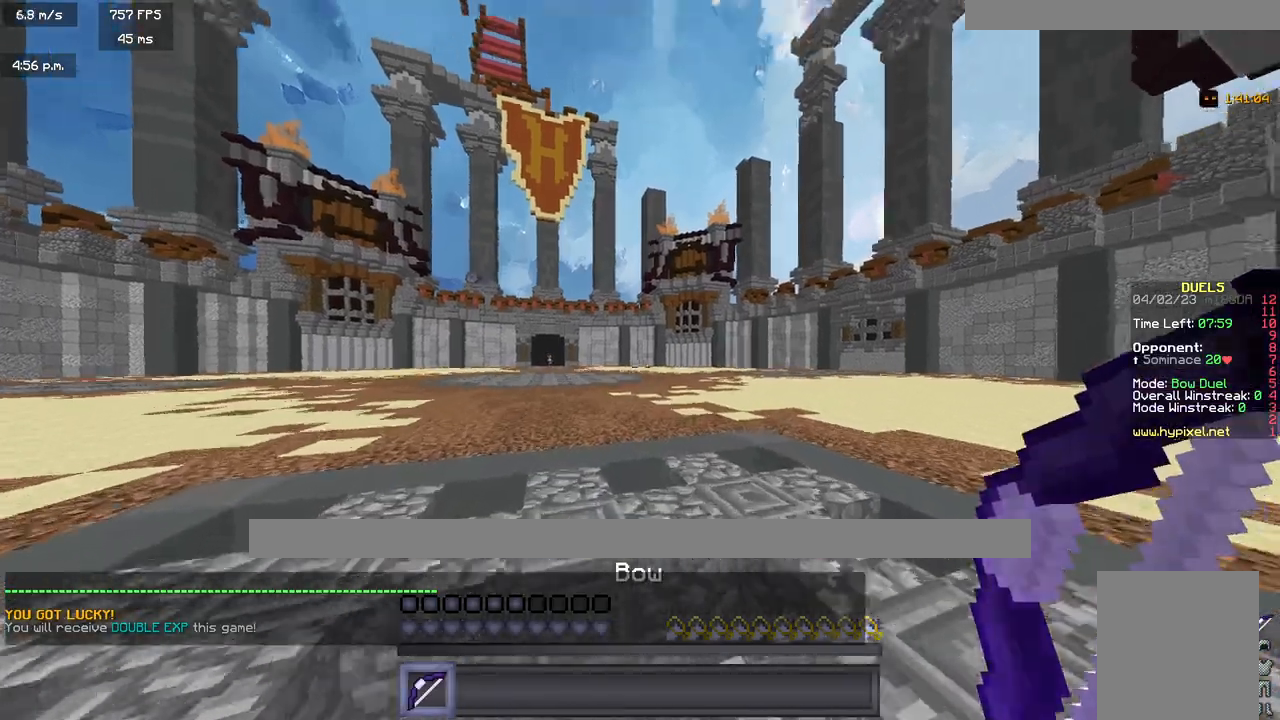
{"keys": ["w"], "mouse": ["right"], "events": [[333, "mouse_right", "down"]]}
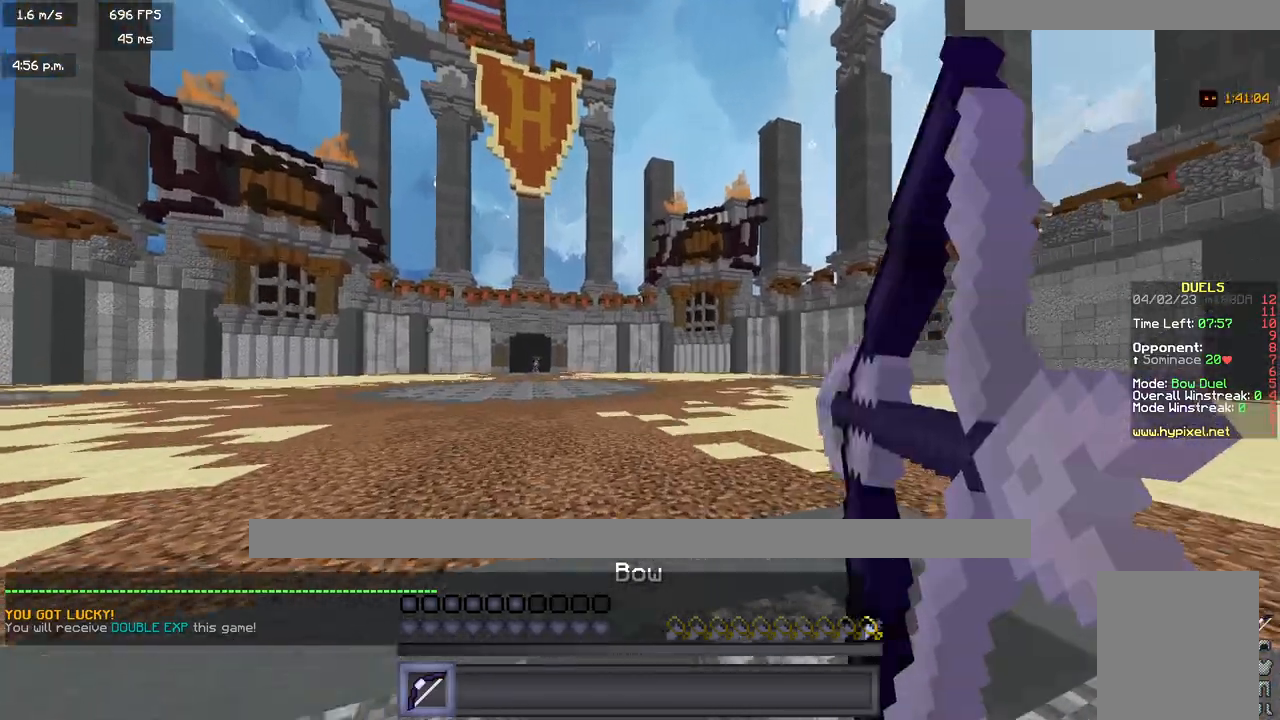
{"keys": ["d", "w"], "mouse": ["right"], "events": [[300, "d", "down"]]}
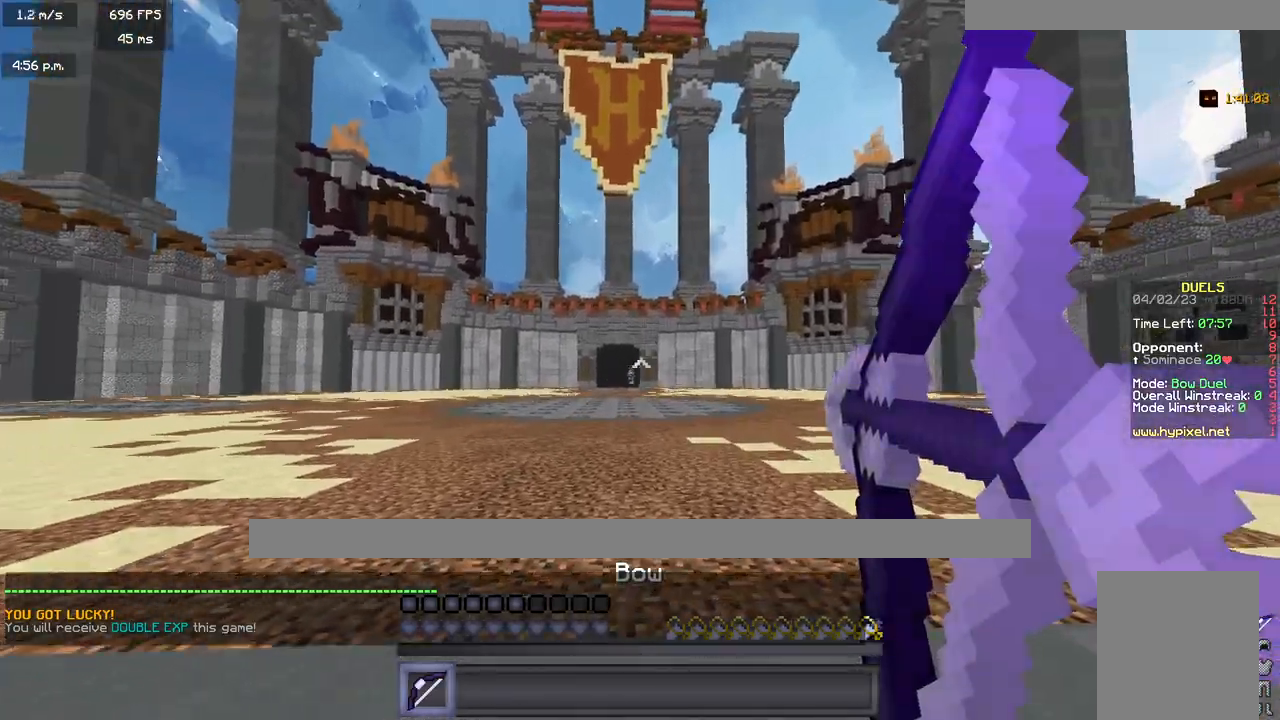
{"keys": ["d", "w"], "mouse": ["right"], "events": []}
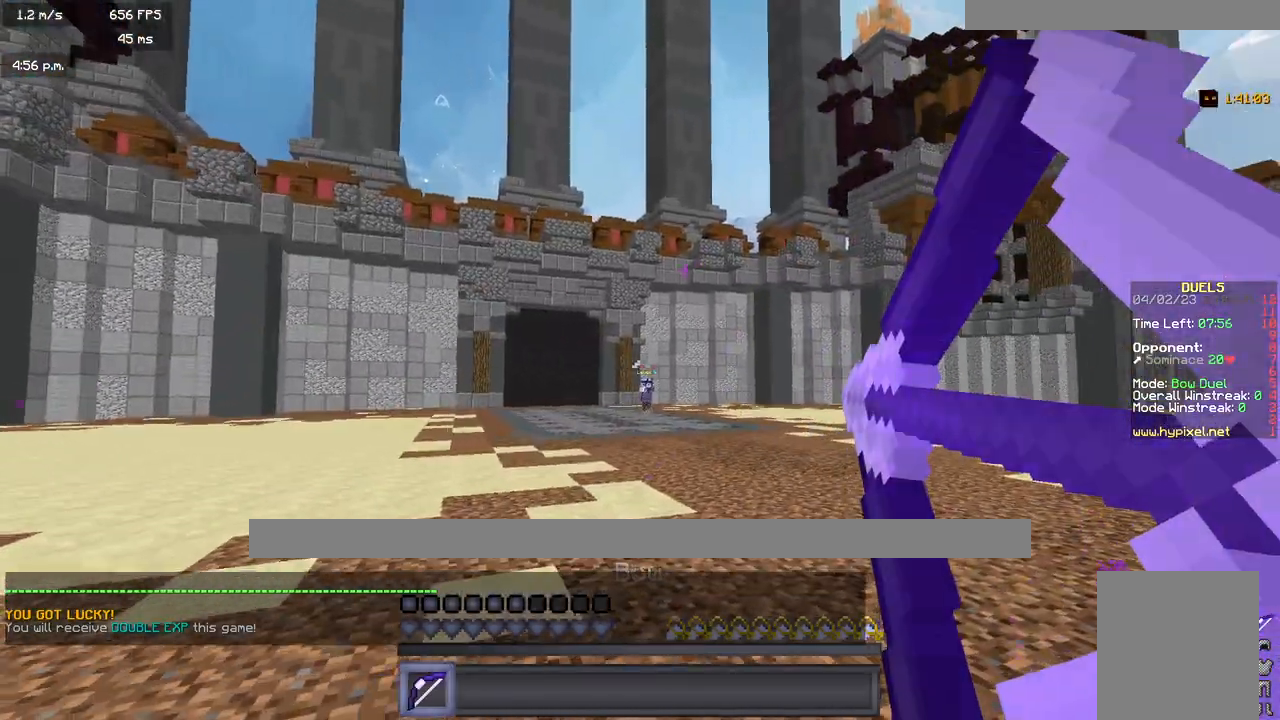
{"keys": ["d", "w"], "mouse": [], "events": [[117, "mouse_right", "up"]]}
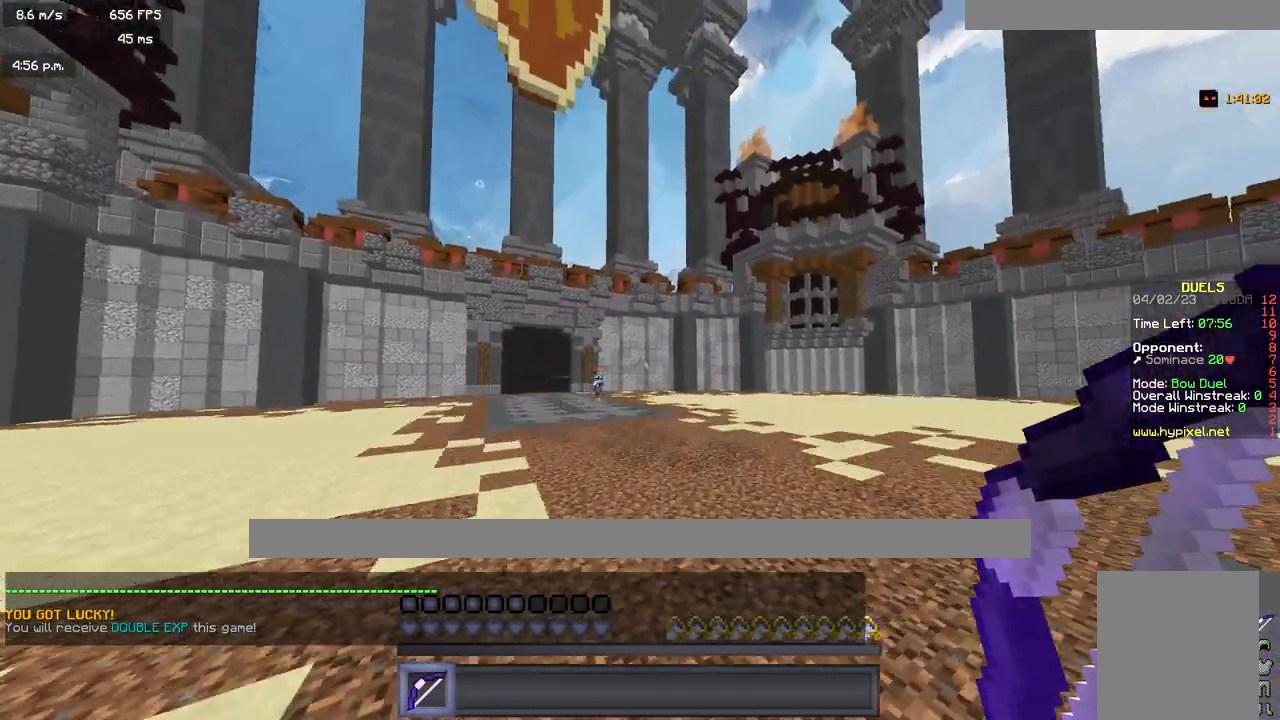
{"keys": ["a", "w"], "mouse": ["right"], "events": [[67, "mouse_right", "down"], [383, "a", "down"], [433, "d", "up"]]}
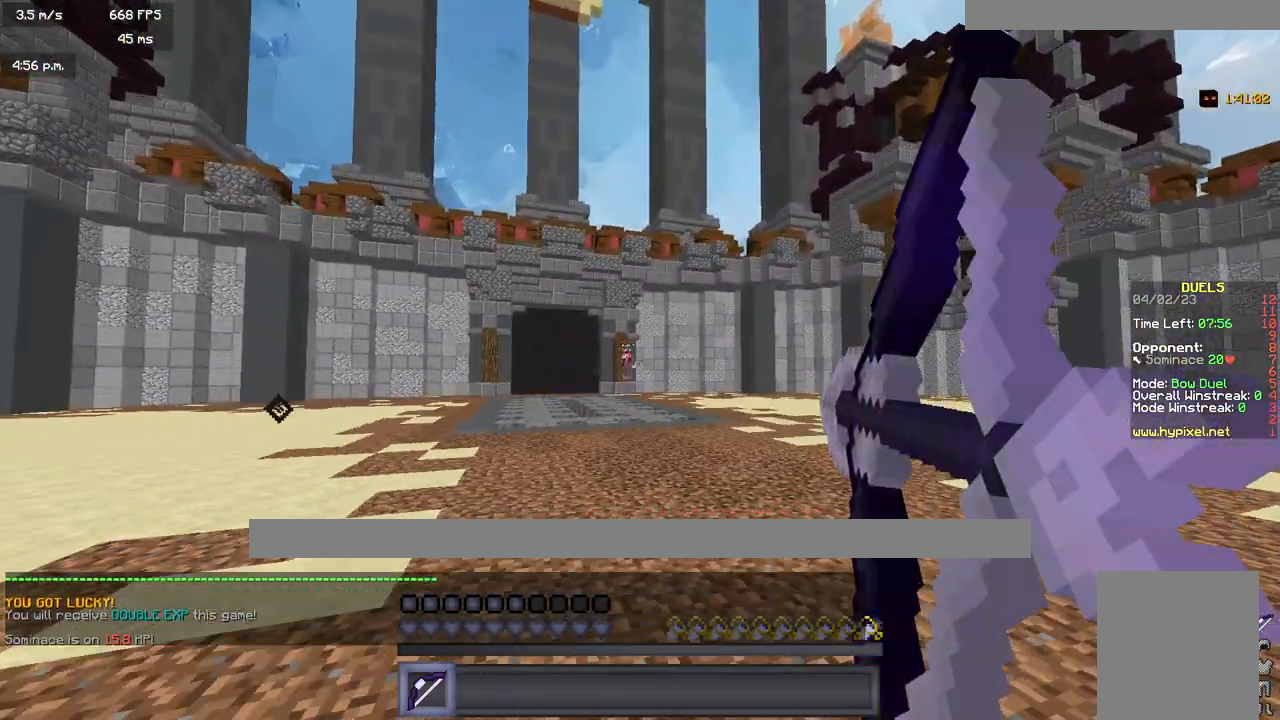
{"keys": ["a", "w"], "mouse": ["right"], "events": []}
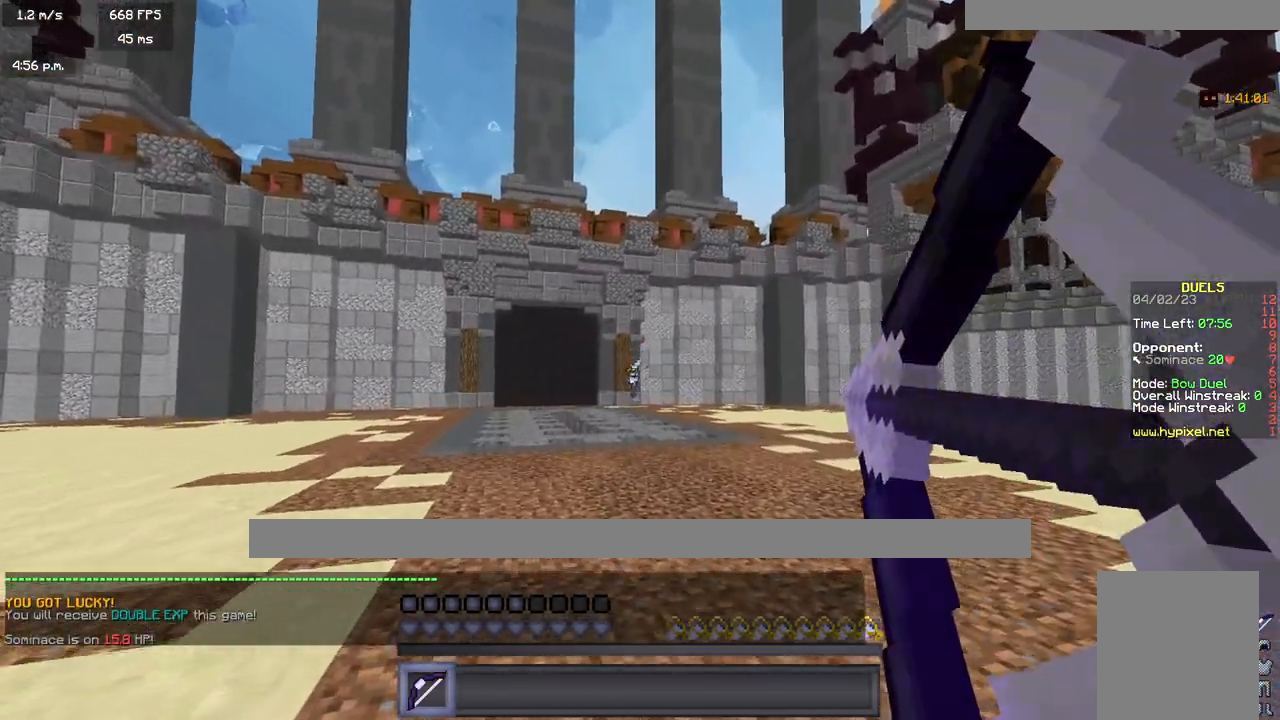
{"keys": ["a", "w"], "mouse": ["right"], "events": [[100, "mouse_right", "up"], [450, "mouse_right", "down"]]}
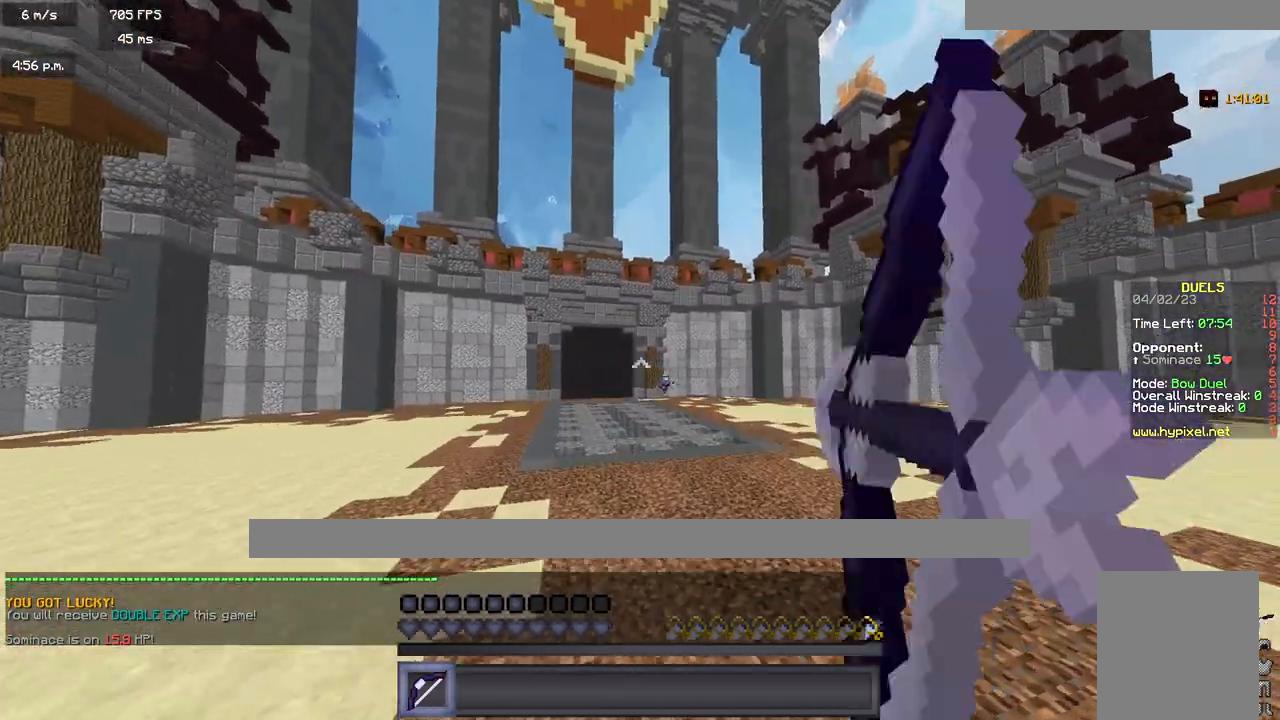
{"keys": ["d", "w"], "mouse": ["right"], "events": [[417, "d", "down"], [483, "a", "up"]]}
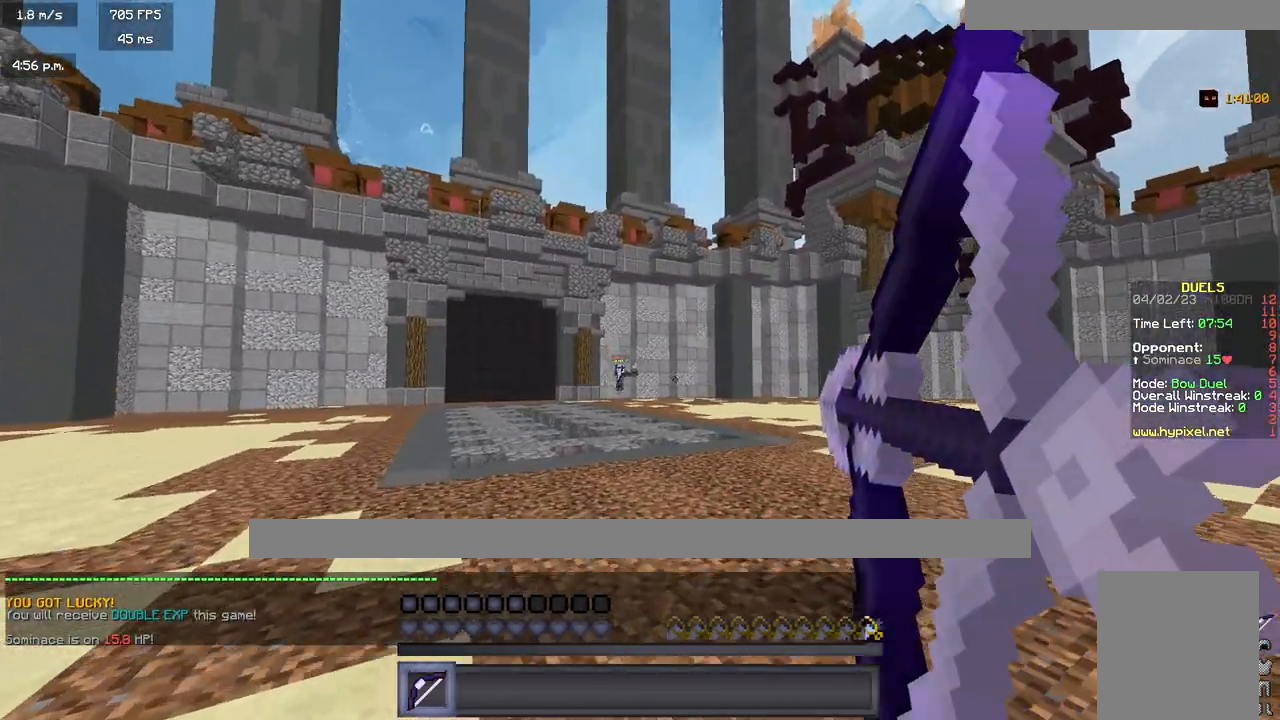
{"keys": ["d", "w"], "mouse": ["right"], "events": []}